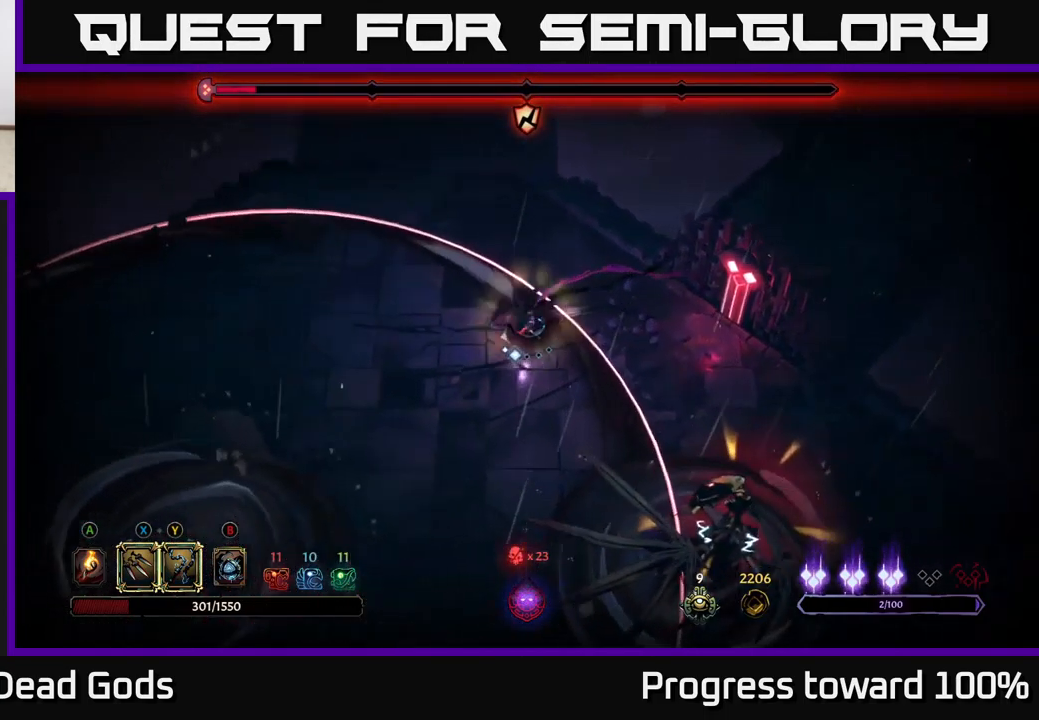
Gameplay with a controller (Xbox layout); each line is a JSON object with the inputs held at the frame after it. "events" lists button and stick changes between this image and that frame as [ms after this image, input, new state], when the widget could be followed in between.
{"buttons": [], "left_stick": "up-left", "right_stick": "center", "events": [[234, "left_stick", "up-left"]]}
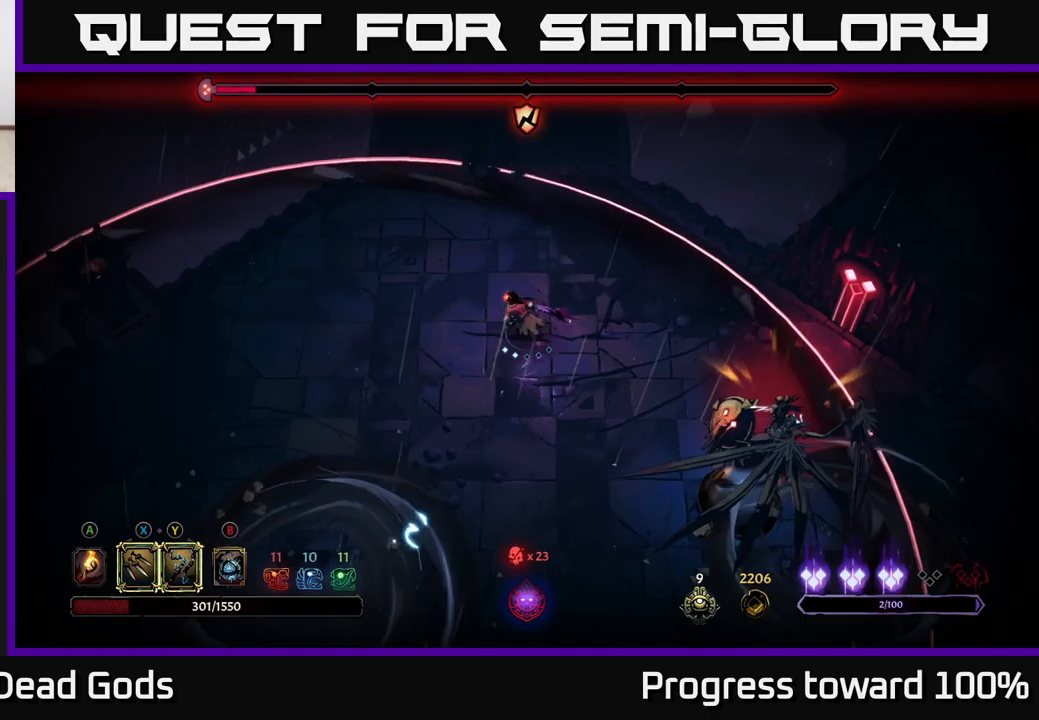
{"buttons": [], "left_stick": "left", "right_stick": "center", "events": [[366, "left_stick", "left"]]}
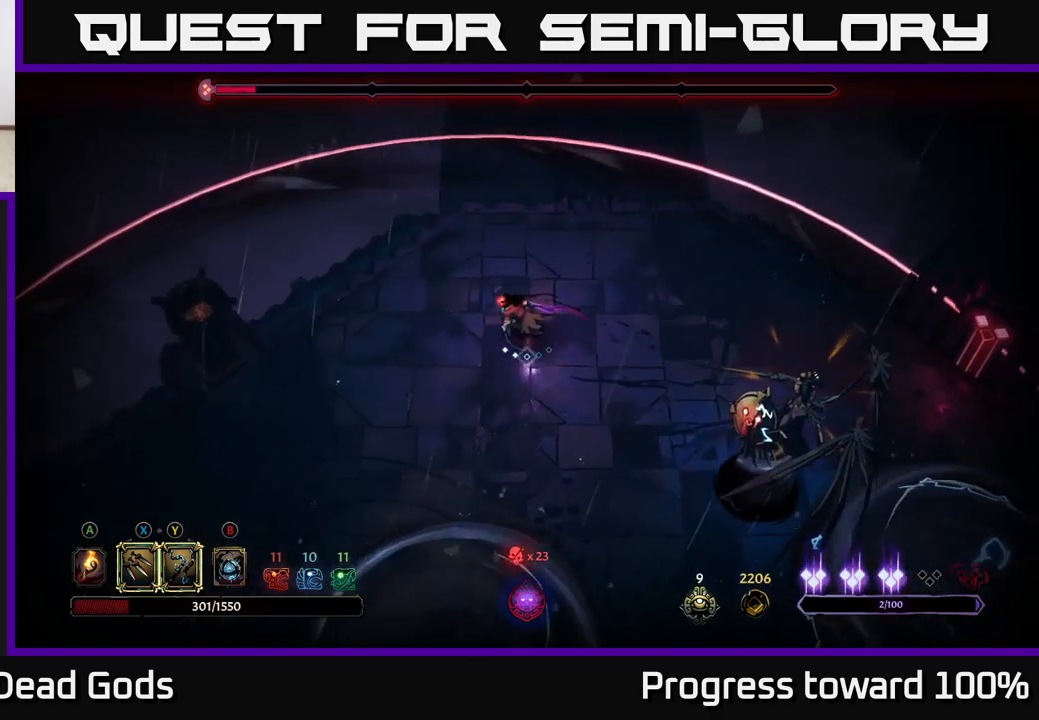
{"buttons": [], "left_stick": "left", "right_stick": "center", "events": []}
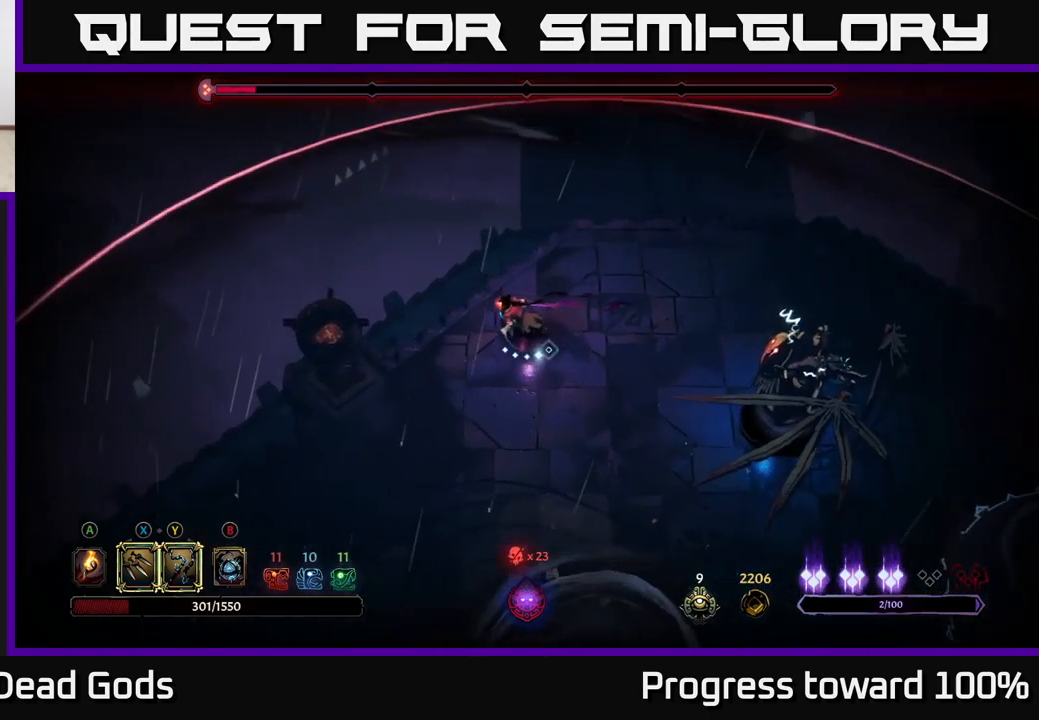
{"buttons": [], "left_stick": "down-right", "right_stick": "center", "events": [[233, "Y", "down"], [233, "left_stick", "down"], [283, "left_stick", "down-right"], [466, "Y", "up"]]}
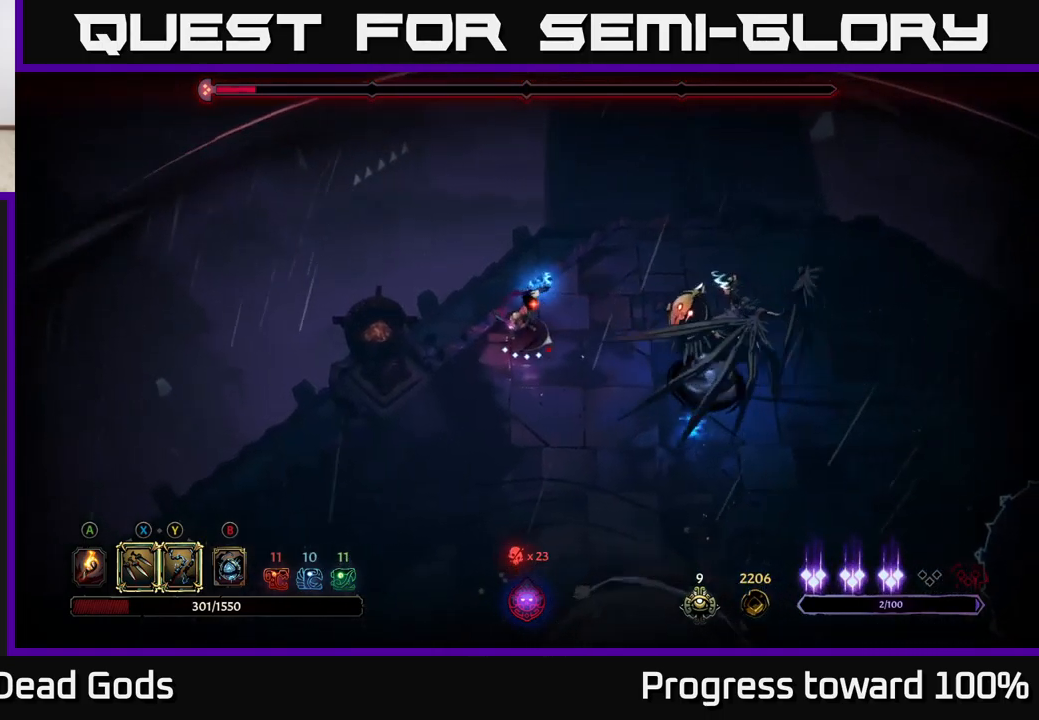
{"buttons": [], "left_stick": "center", "right_stick": "center", "events": [[333, "left_stick", "center"]]}
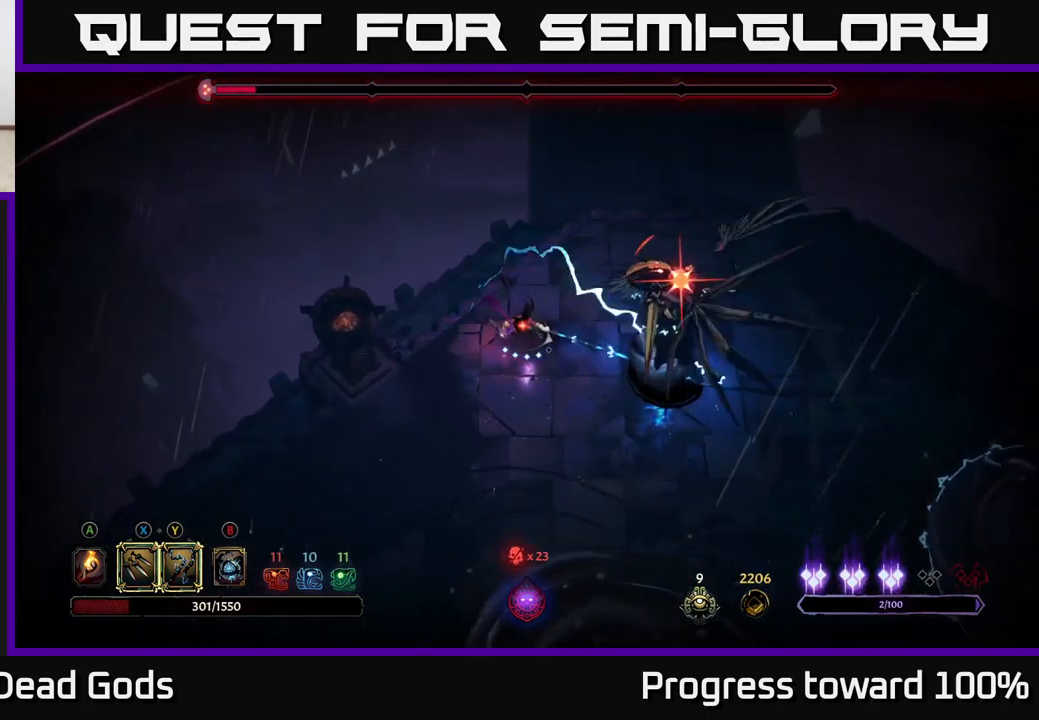
{"buttons": ["R2"], "left_stick": "down-left", "right_stick": "center", "events": [[266, "left_stick", "down-left"], [333, "R2", "down"]]}
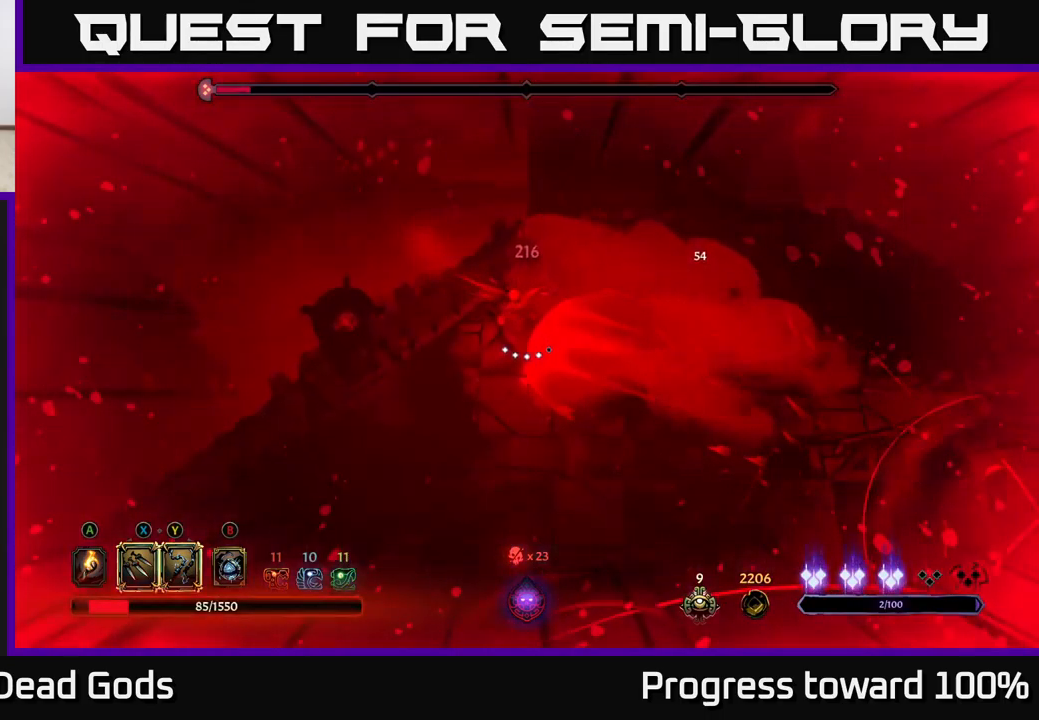
{"buttons": [], "left_stick": "down-left", "right_stick": "center", "events": [[16, "R2", "up"]]}
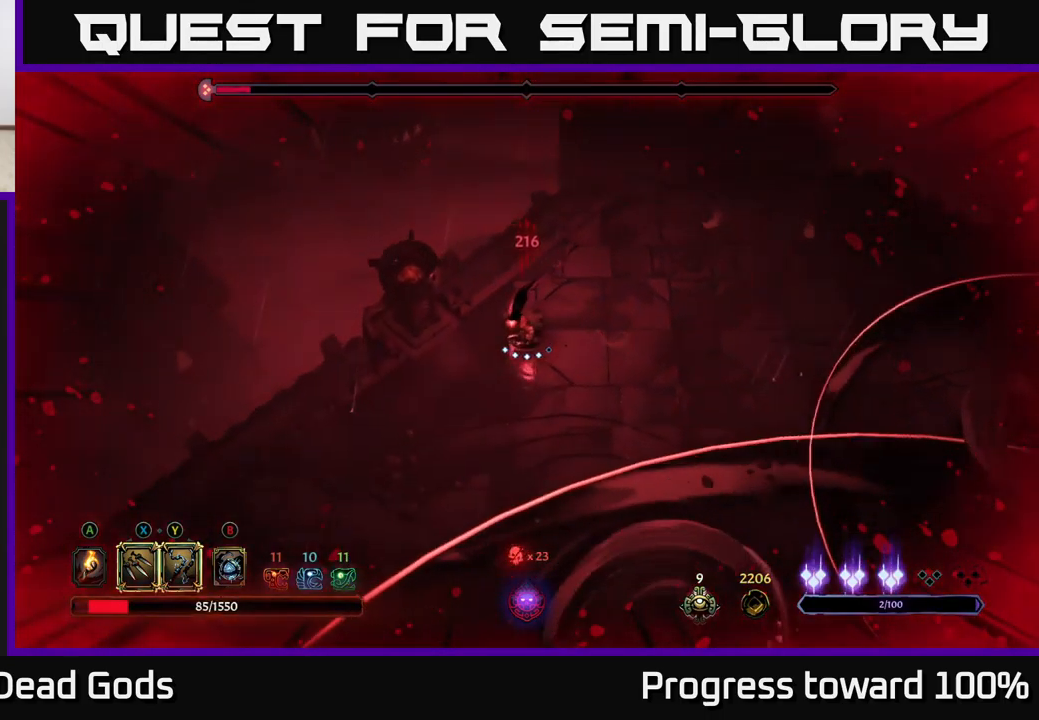
{"buttons": ["R2"], "left_stick": "down-left", "right_stick": "center", "events": [[133, "left_stick", "up-left"], [366, "left_stick", "down-left"], [400, "R2", "down"]]}
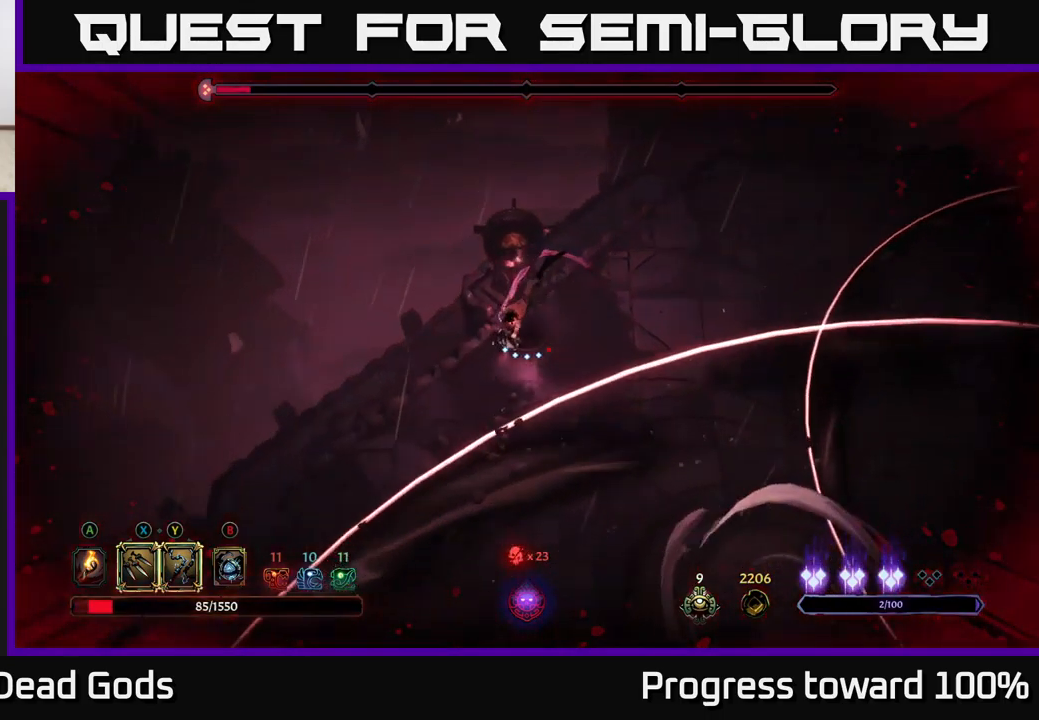
{"buttons": [], "left_stick": "right", "right_stick": "center", "events": [[116, "R2", "up"], [150, "left_stick", "center"], [366, "left_stick", "right"]]}
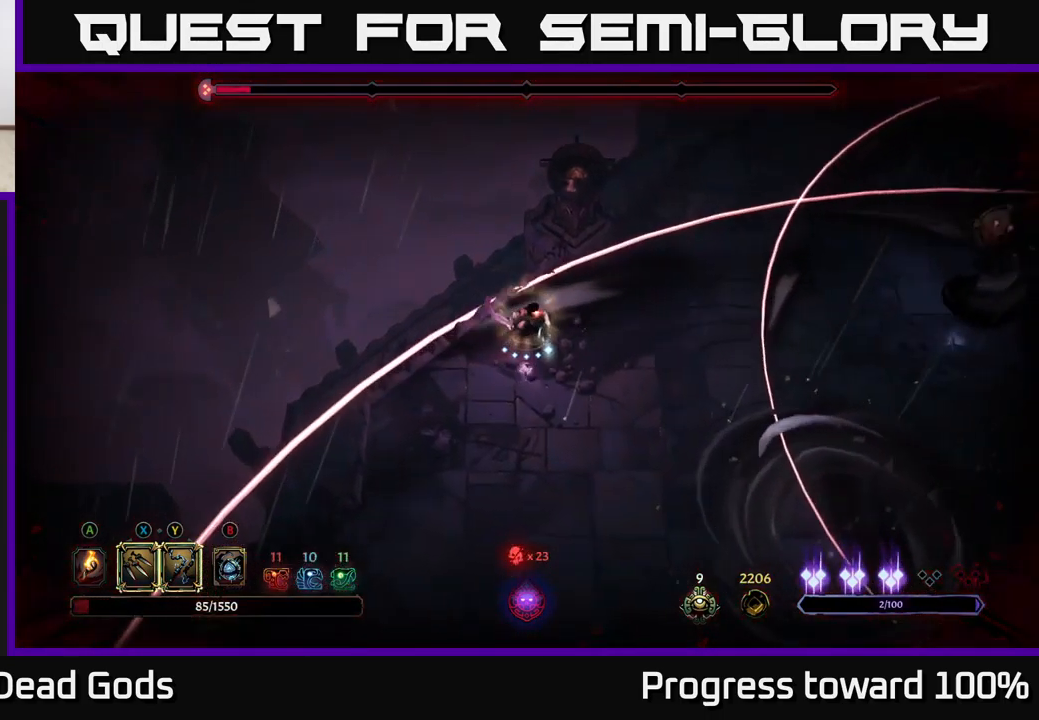
{"buttons": [], "left_stick": "up-right", "right_stick": "center", "events": [[250, "R2", "down"], [366, "left_stick", "up-right"], [466, "R2", "up"]]}
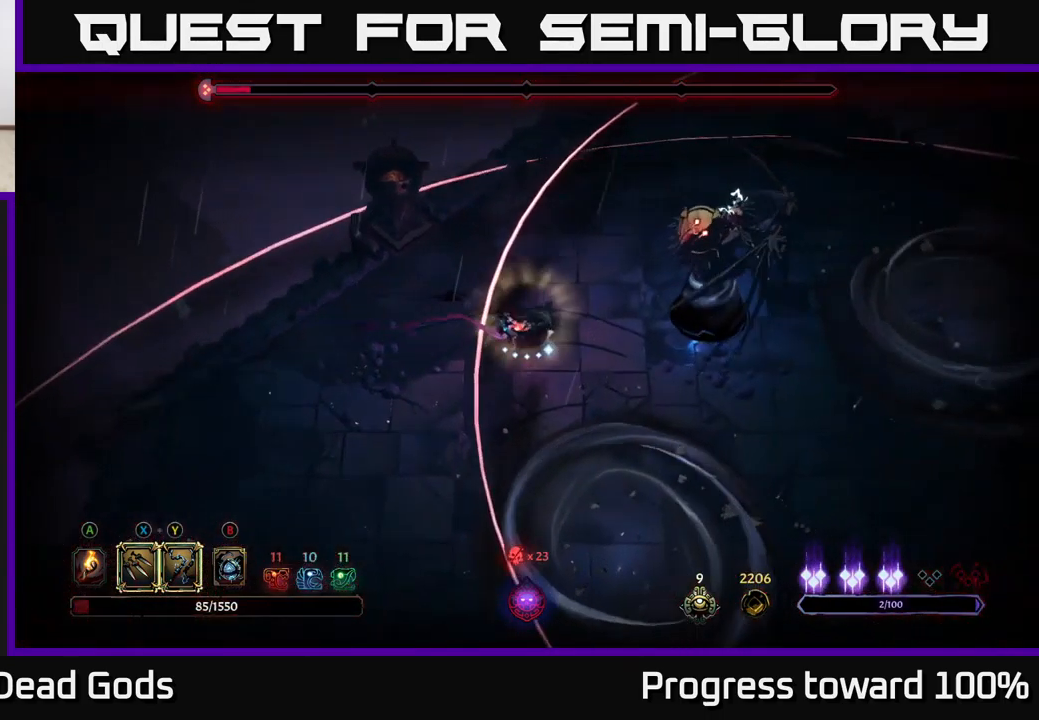
{"buttons": [], "left_stick": "left", "right_stick": "center", "events": [[16, "left_stick", "center"], [216, "left_stick", "left"]]}
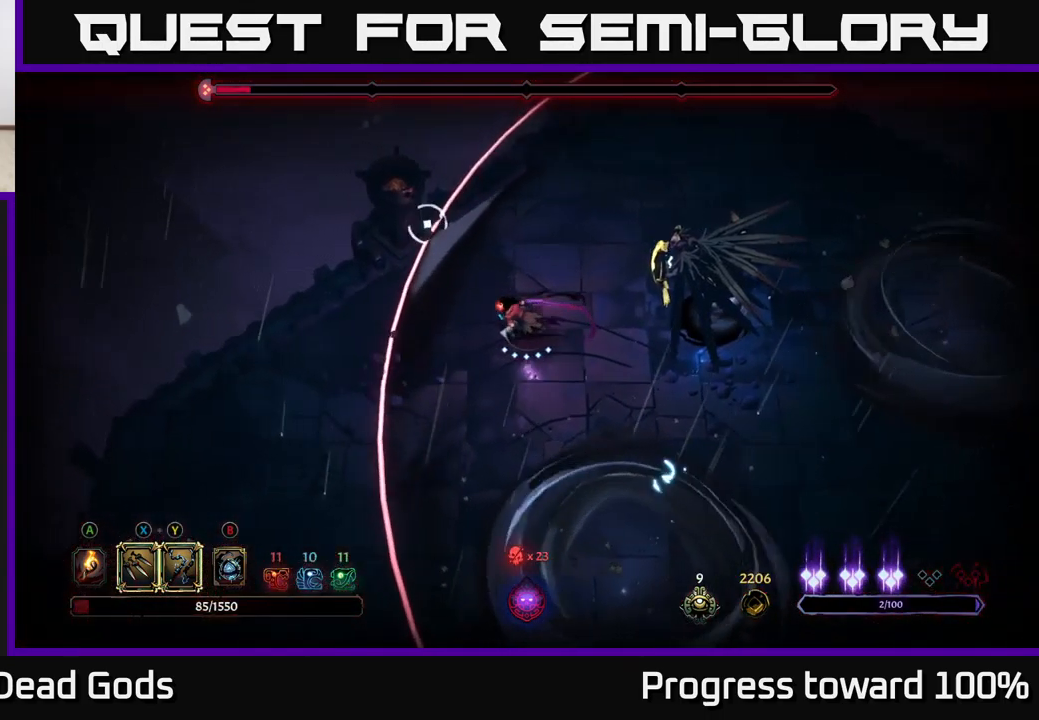
{"buttons": [], "left_stick": "right", "right_stick": "center", "events": [[282, "left_stick", "right"], [366, "X", "down"], [432, "X", "up"]]}
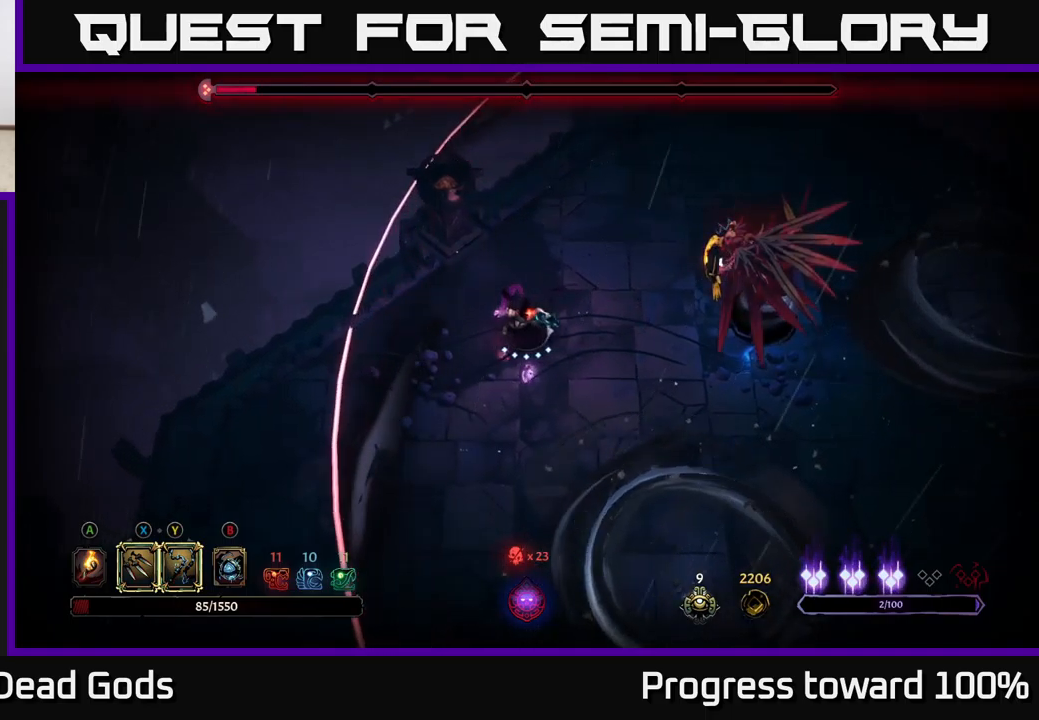
{"buttons": [], "left_stick": "center", "right_stick": "center", "events": [[50, "left_stick", "center"]]}
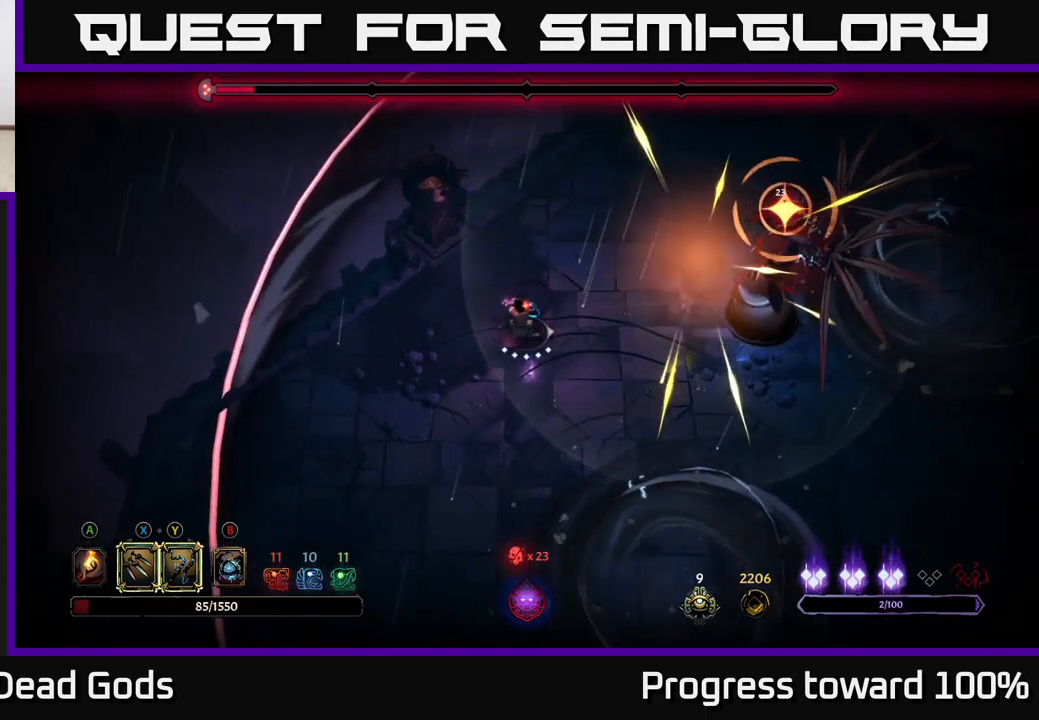
{"buttons": [], "left_stick": "center", "right_stick": "center", "events": [[300, "left_stick", "right"], [317, "L2", "down"], [433, "L2", "up"], [500, "left_stick", "center"]]}
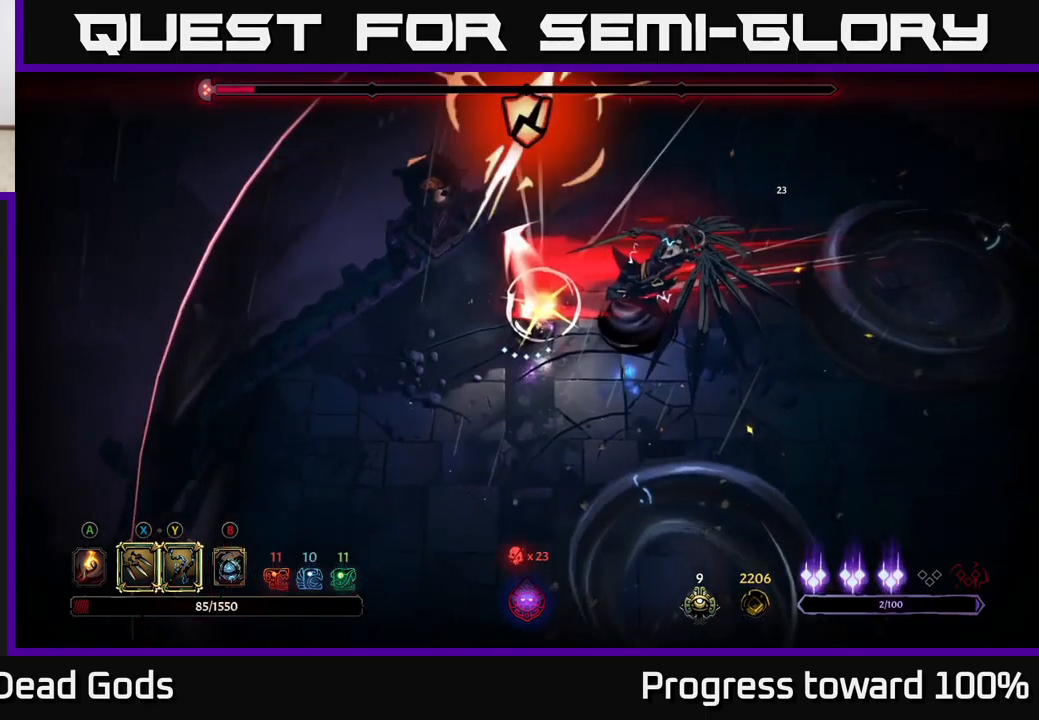
{"buttons": ["Y"], "left_stick": "center", "right_stick": "center", "events": [[133, "Y", "down"], [217, "left_stick", "right"], [367, "left_stick", "center"]]}
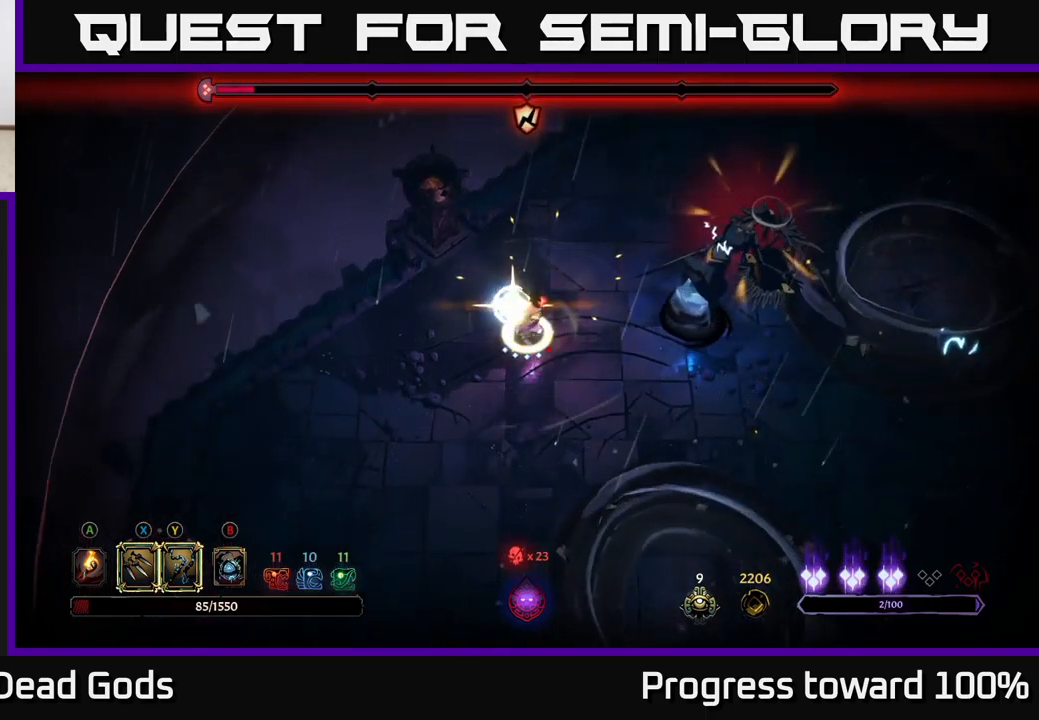
{"buttons": [], "left_stick": "center", "right_stick": "center", "events": [[33, "Y", "up"]]}
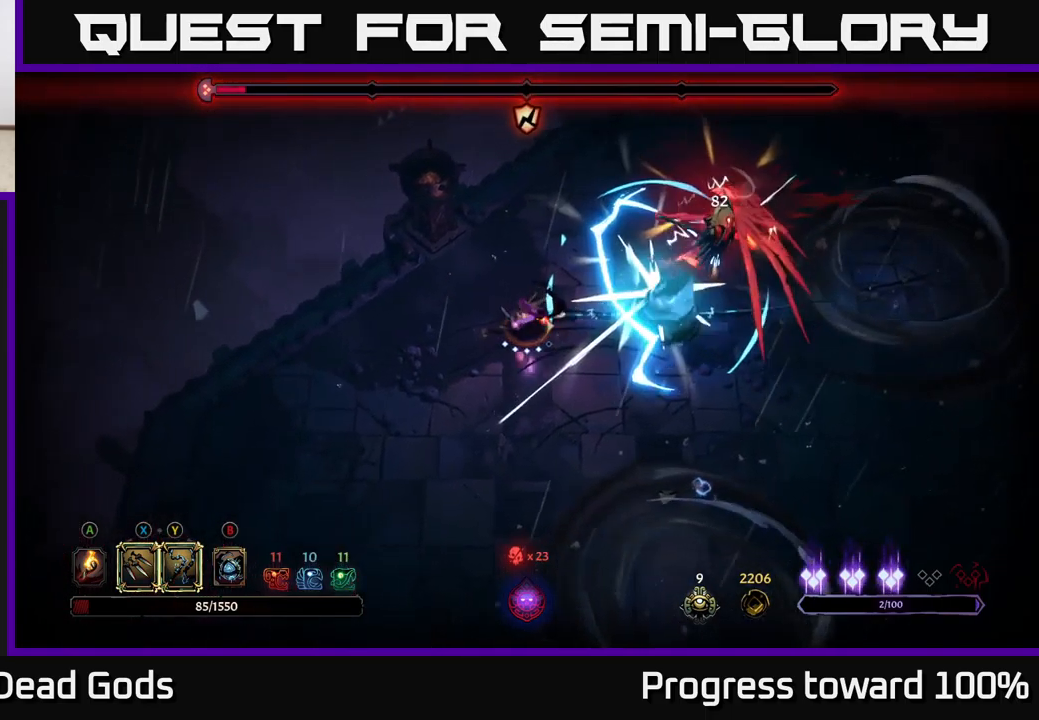
{"buttons": [], "left_stick": "center", "right_stick": "center", "events": [[133, "X", "down"], [283, "X", "up"]]}
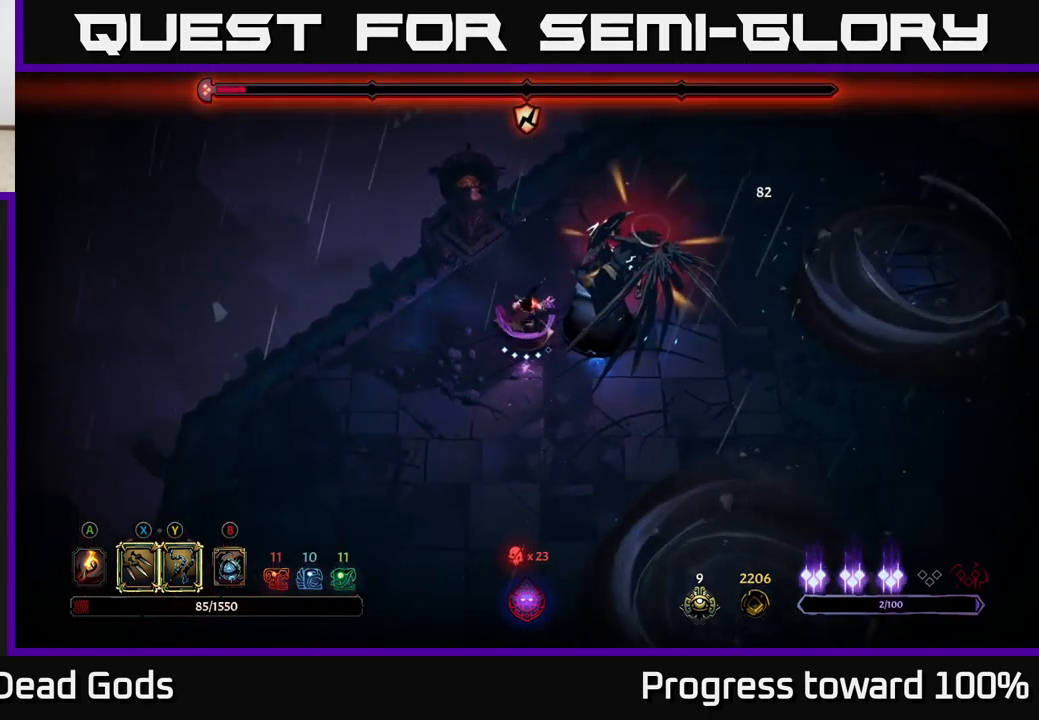
{"buttons": [], "left_stick": "center", "right_stick": "center", "events": [[50, "X", "down"], [233, "X", "up"], [367, "Y", "down"], [483, "Y", "up"]]}
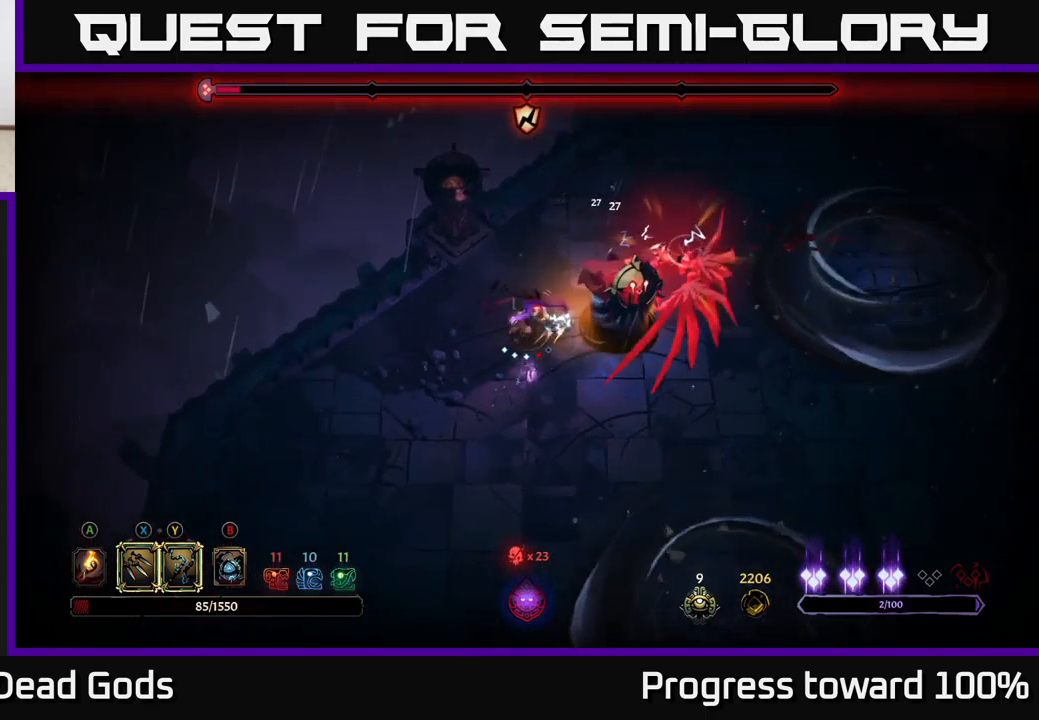
{"buttons": [], "left_stick": "center", "right_stick": "center", "events": []}
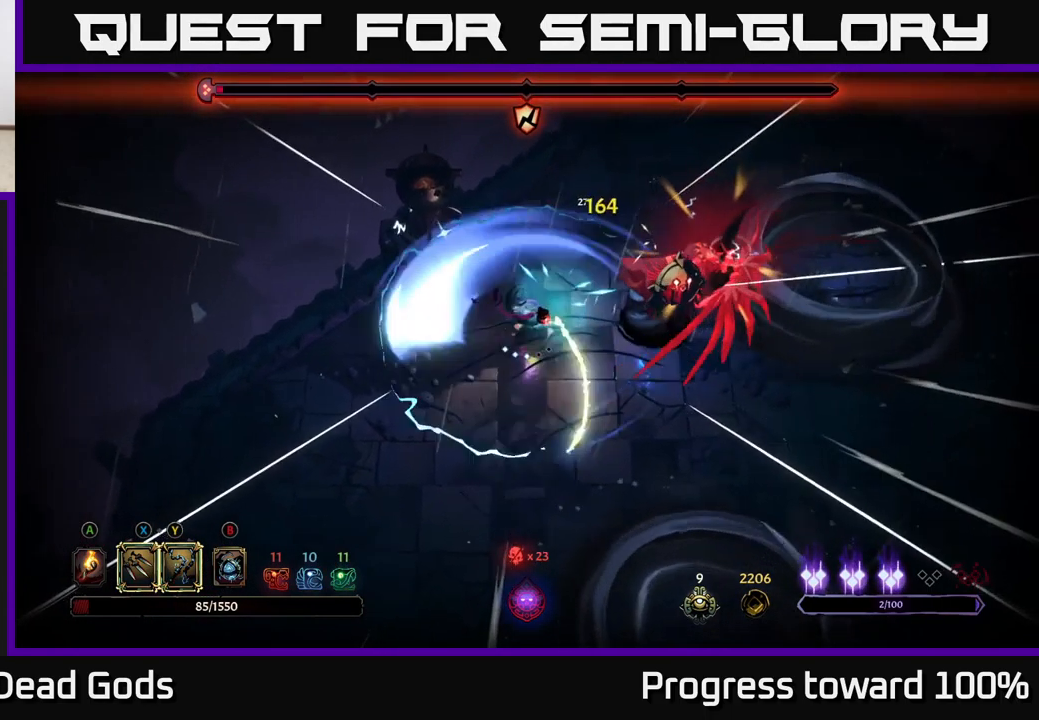
{"buttons": [], "left_stick": "center", "right_stick": "center", "events": [[133, "X", "down"], [267, "X", "up"]]}
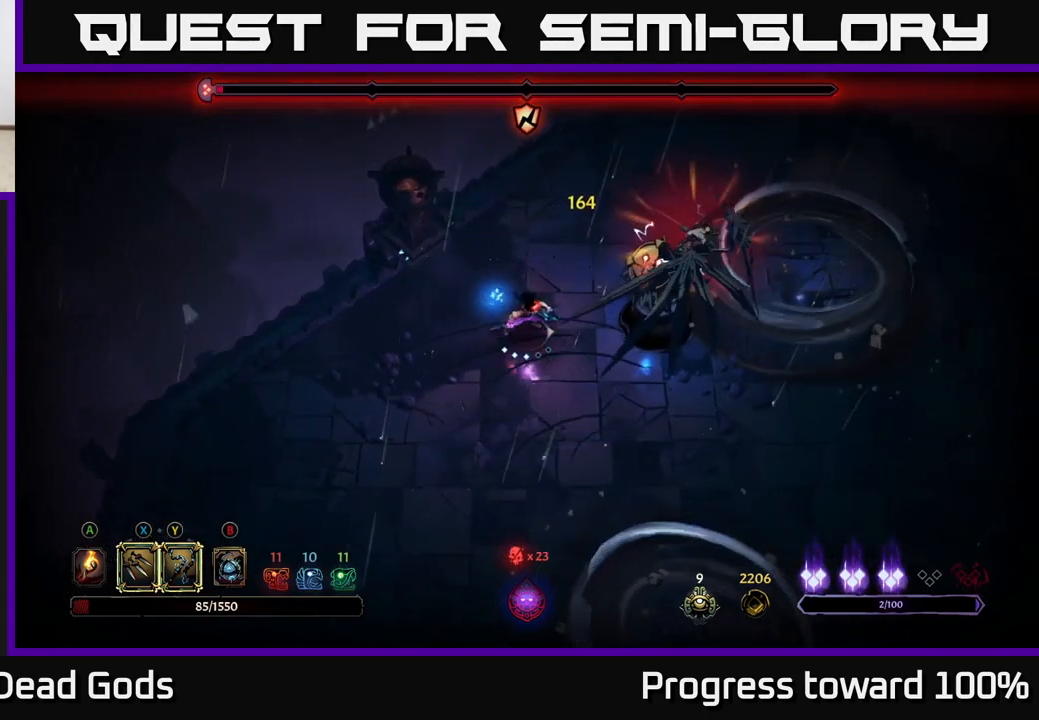
{"buttons": ["X"], "left_stick": "center", "right_stick": "center", "events": [[83, "X", "down"], [250, "X", "up"], [500, "X", "down"]]}
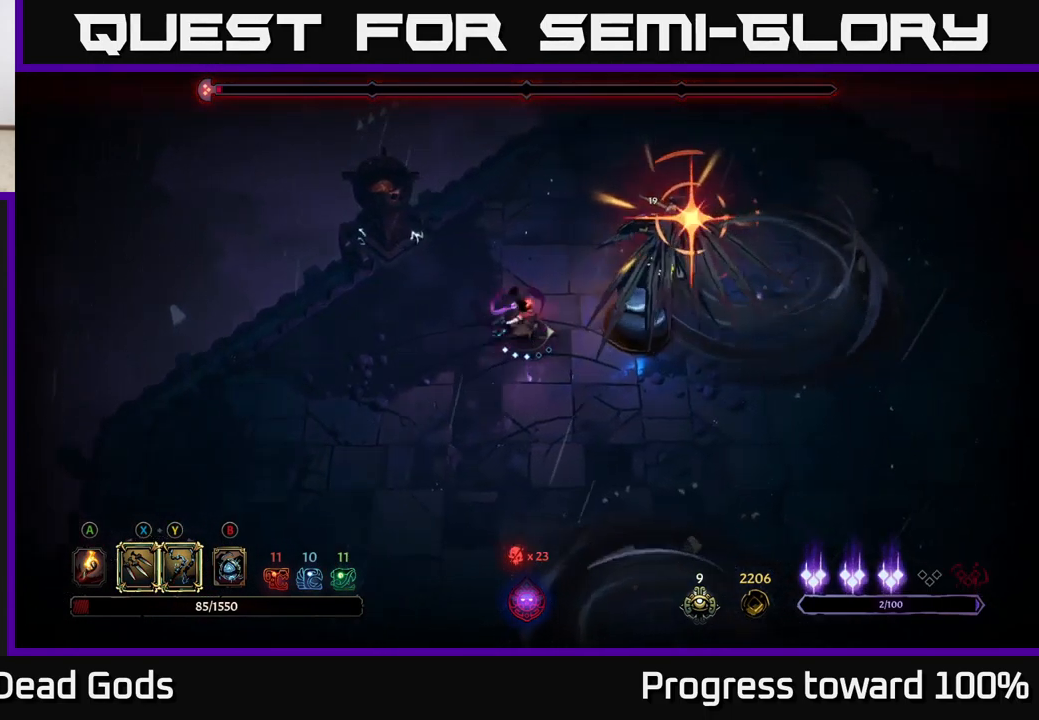
{"buttons": [], "left_stick": "down-left", "right_stick": "center", "events": [[67, "X", "up"], [167, "left_stick", "down-left"], [200, "R2", "down"], [367, "R2", "up"]]}
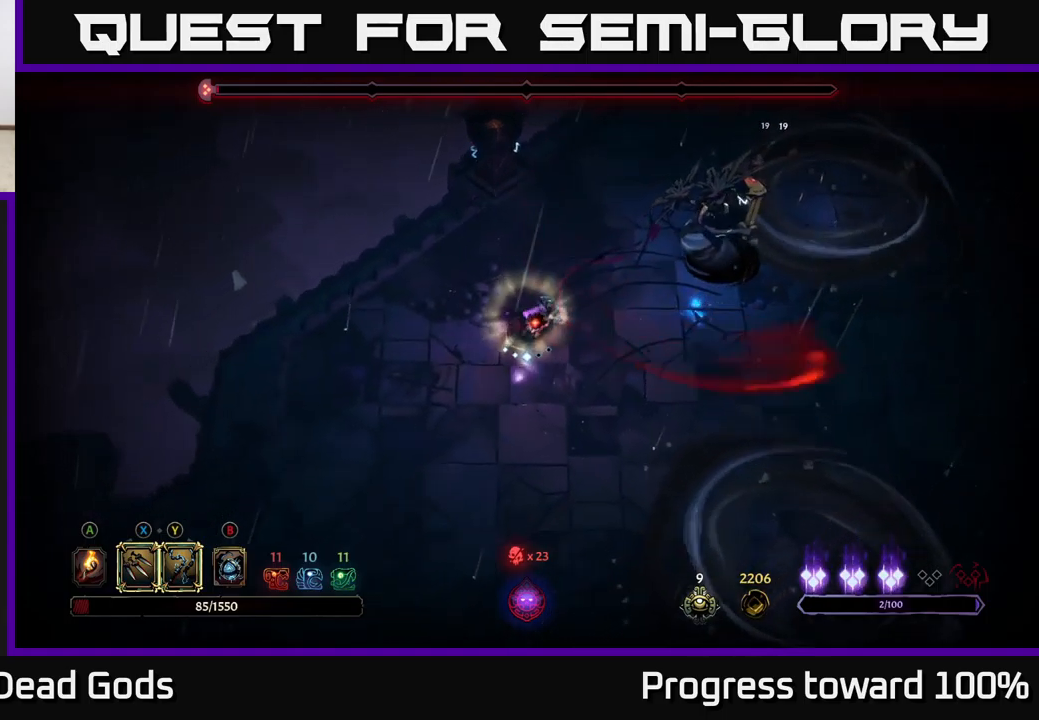
{"buttons": [], "left_stick": "down-left", "right_stick": "center", "events": []}
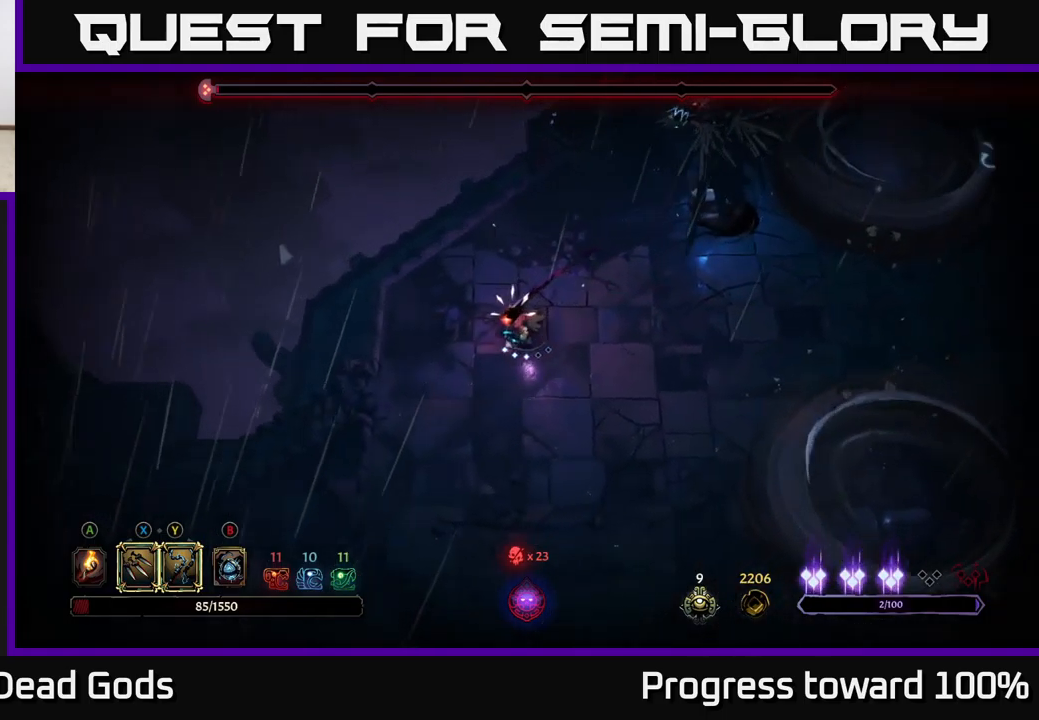
{"buttons": [], "left_stick": "down", "right_stick": "center", "events": [[500, "left_stick", "down"]]}
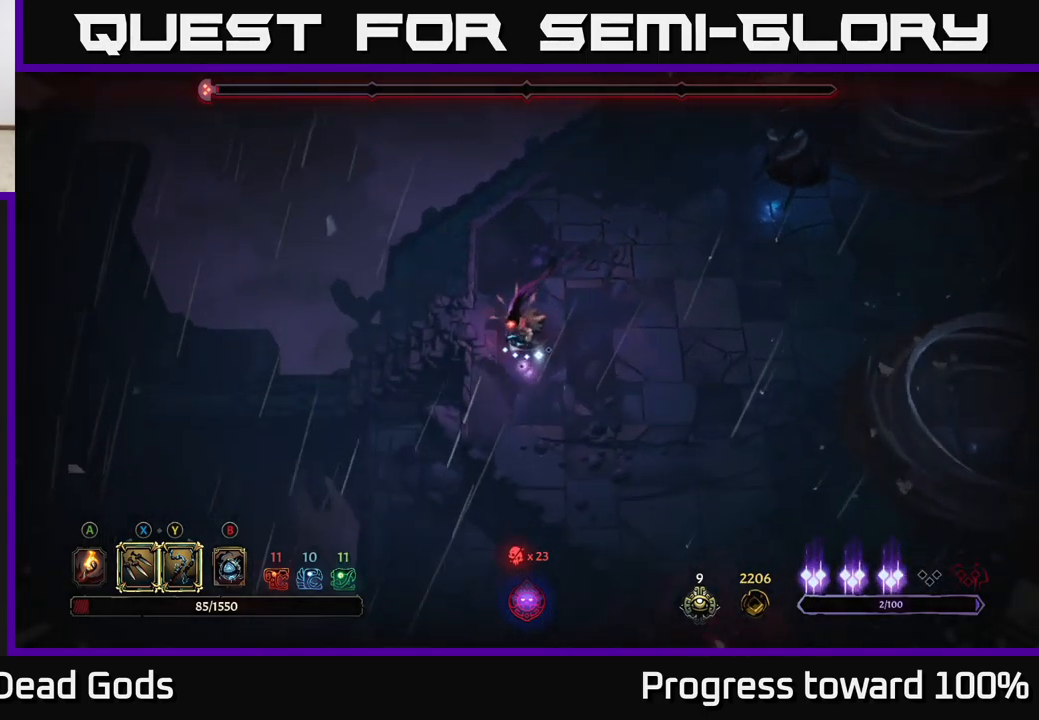
{"buttons": [], "left_stick": "up-right", "right_stick": "center", "events": [[450, "left_stick", "up-right"]]}
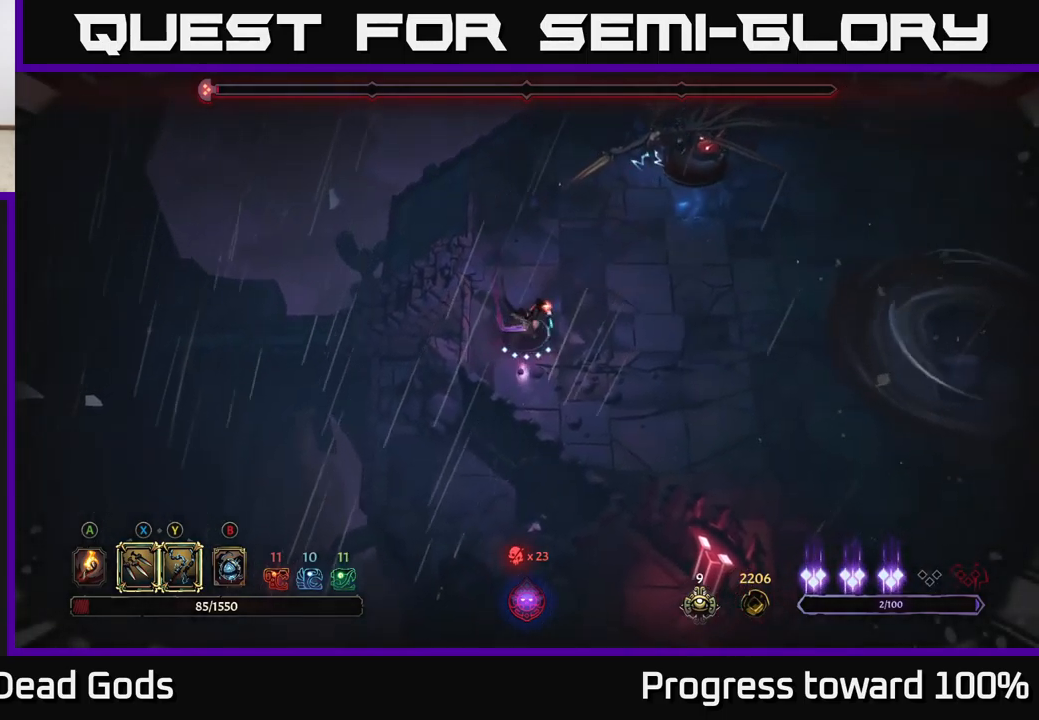
{"buttons": [], "left_stick": "up-right", "right_stick": "center", "events": [[134, "X", "down"], [217, "X", "up"]]}
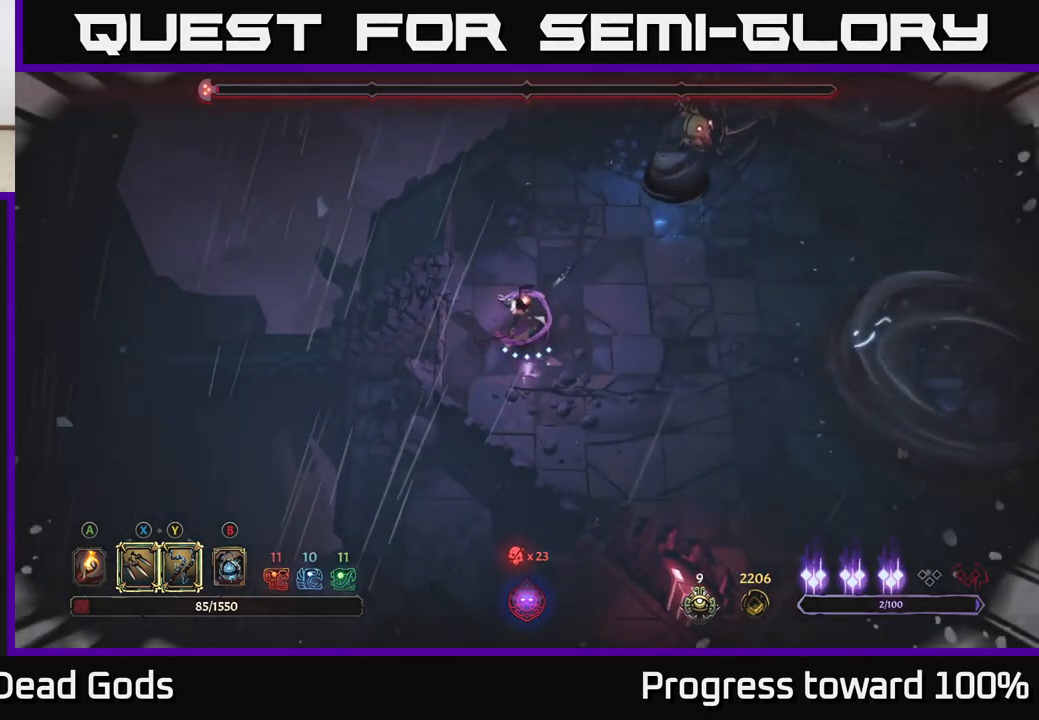
{"buttons": [], "left_stick": "center", "right_stick": "center", "events": [[184, "left_stick", "center"]]}
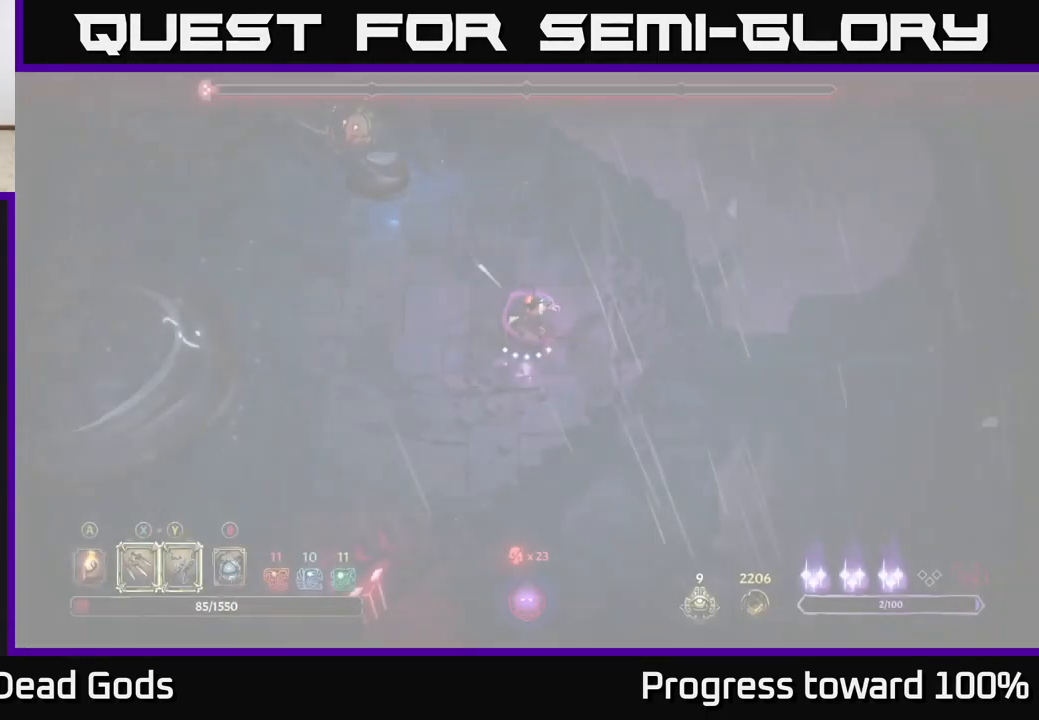
{"buttons": [], "left_stick": "center", "right_stick": "center", "events": []}
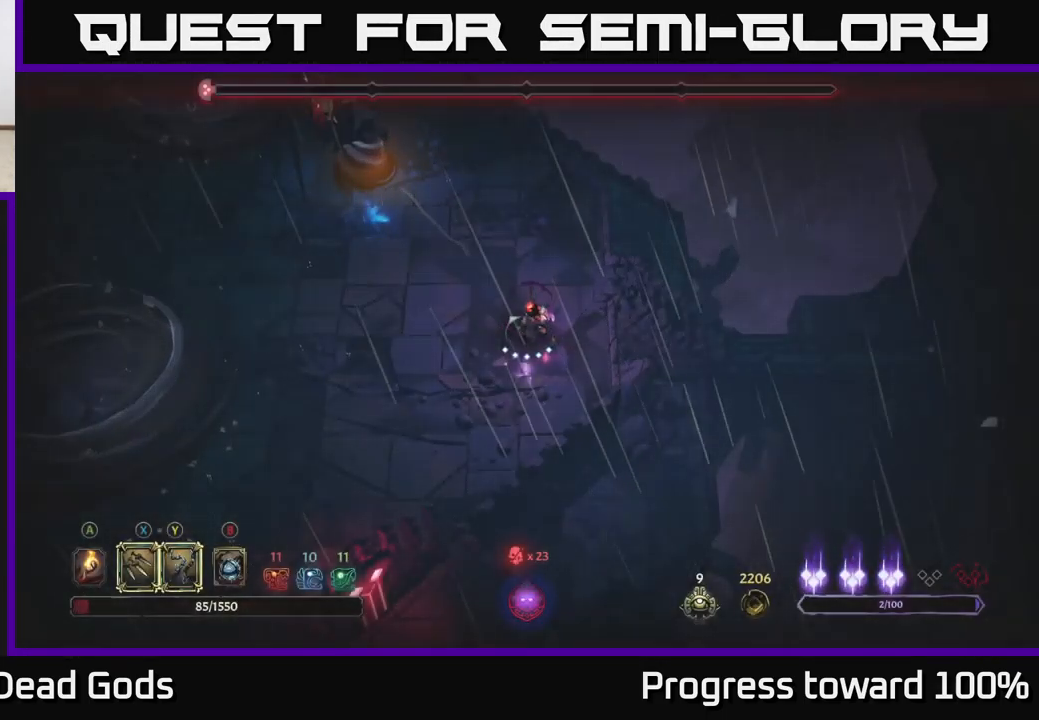
{"buttons": [], "left_stick": "up-left", "right_stick": "center", "events": [[217, "left_stick", "up-left"], [234, "X", "down"], [284, "X", "up"]]}
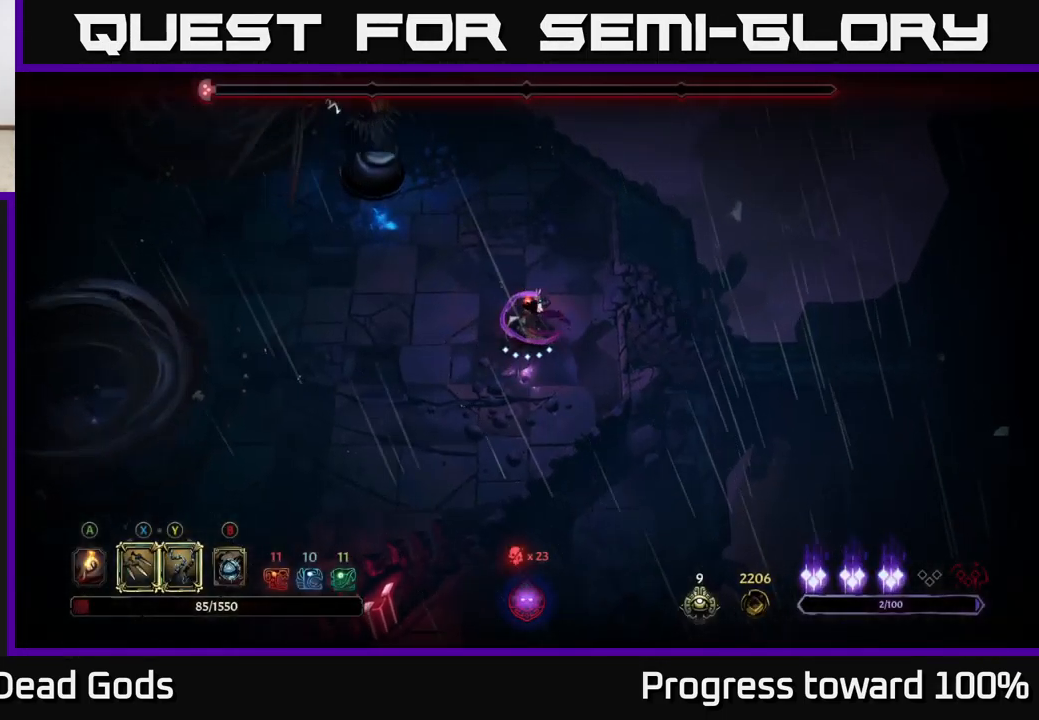
{"buttons": [], "left_stick": "center", "right_stick": "center", "events": [[67, "X", "down"], [117, "X", "up"], [267, "left_stick", "center"]]}